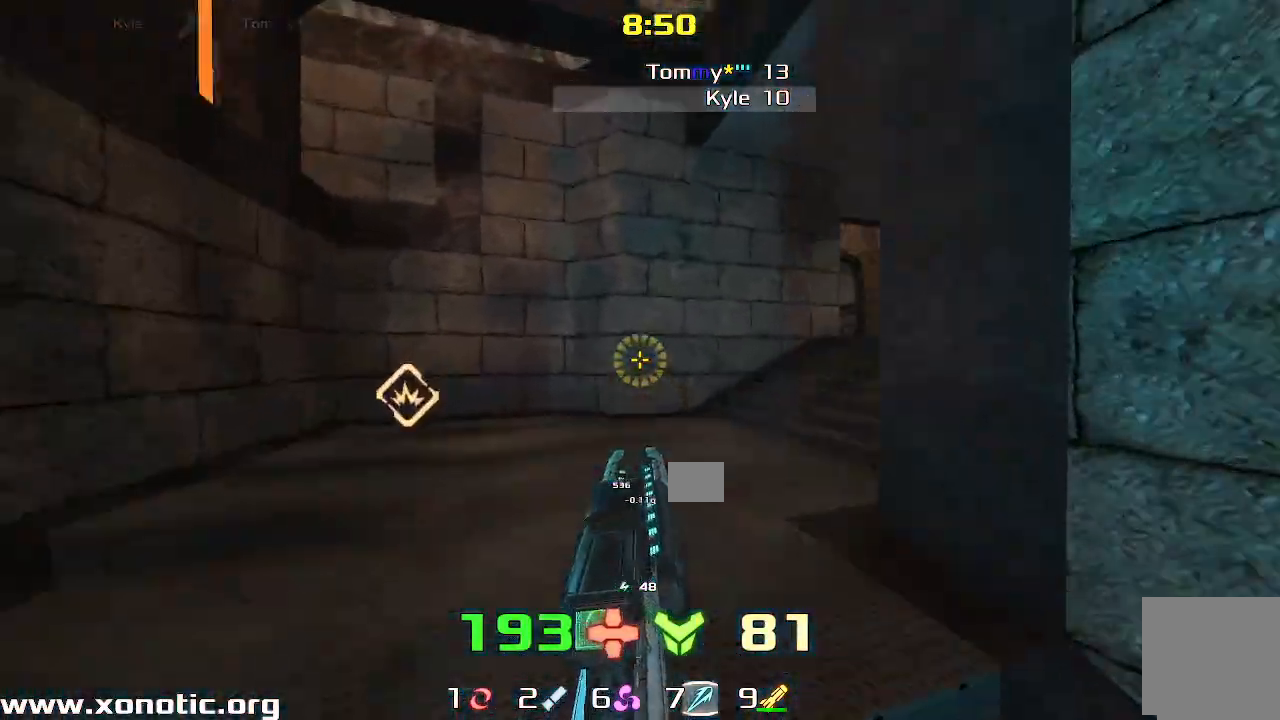
Gameplay with keyboard; each line is a JSON object with the keys held at the frame after it. "events" lists presses ("down") and releases ("up") of "down", "left", "right" and "up" between this image and that frame as [ms after this image, input, new state], when the widget could be followed in between. No other keys are recorded. Mouse input is not recorded. Not read: other_keys.
{"keys": ["left"]}
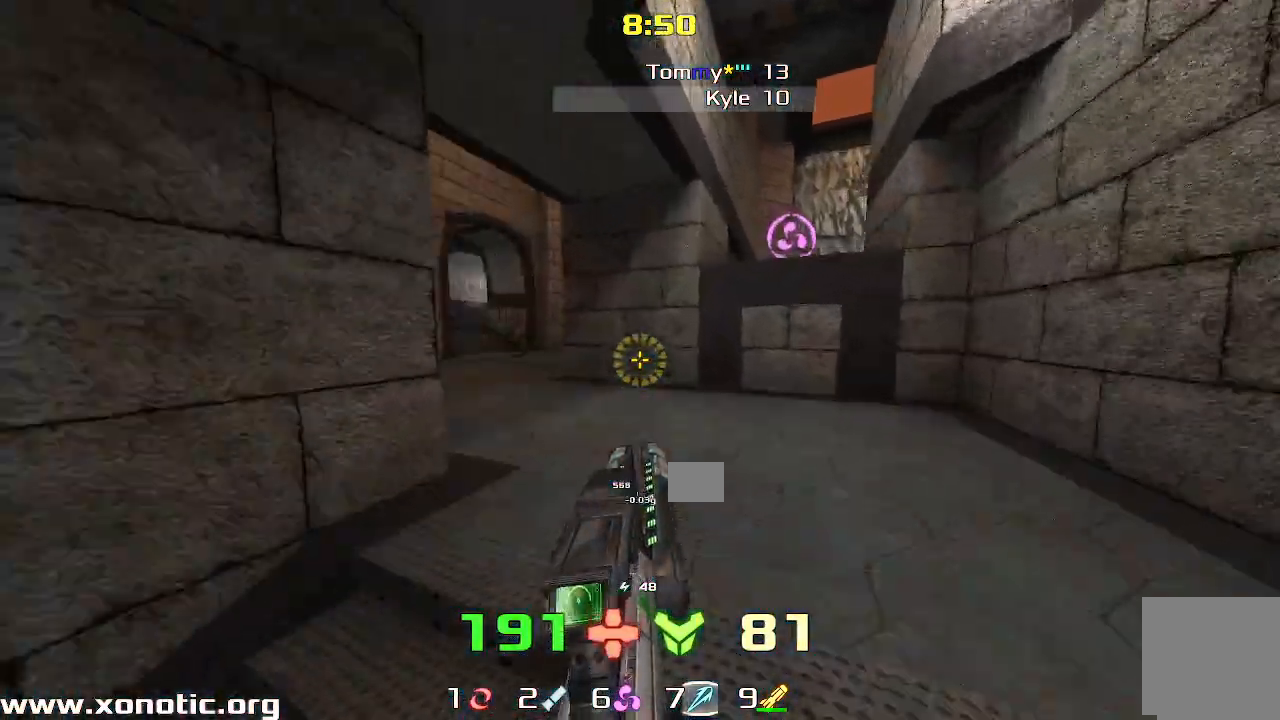
{"keys": ["right", "up"], "events": [[300, "up", "down"], [367, "left", "up"], [417, "right", "down"]]}
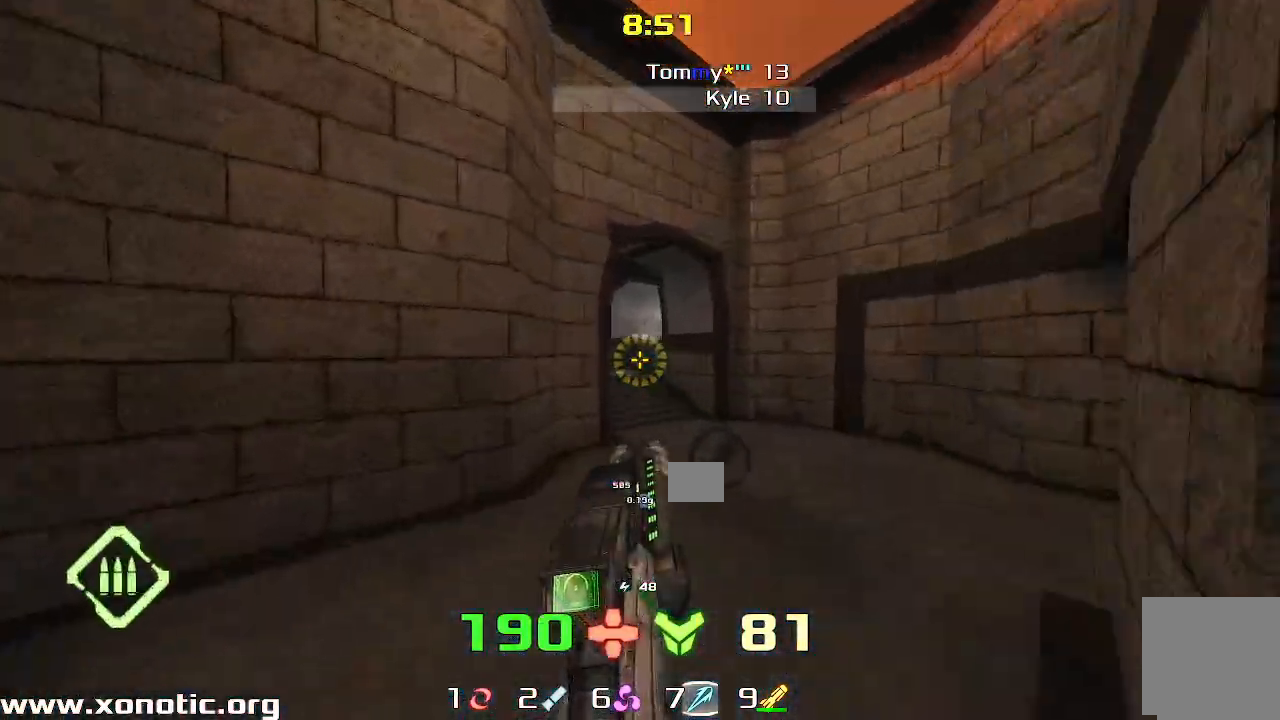
{"keys": ["left", "up"], "events": [[250, "up", "up"], [367, "up", "down"], [417, "right", "up"], [433, "left", "down"]]}
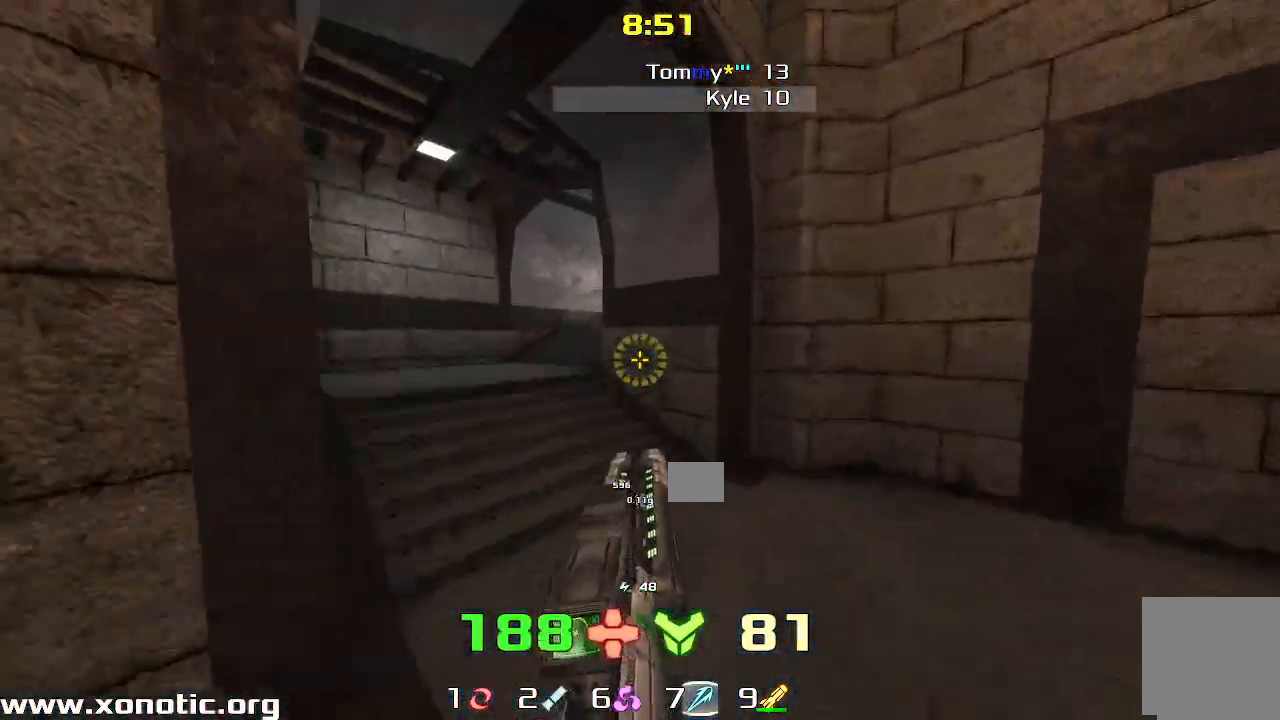
{"keys": ["right"]}
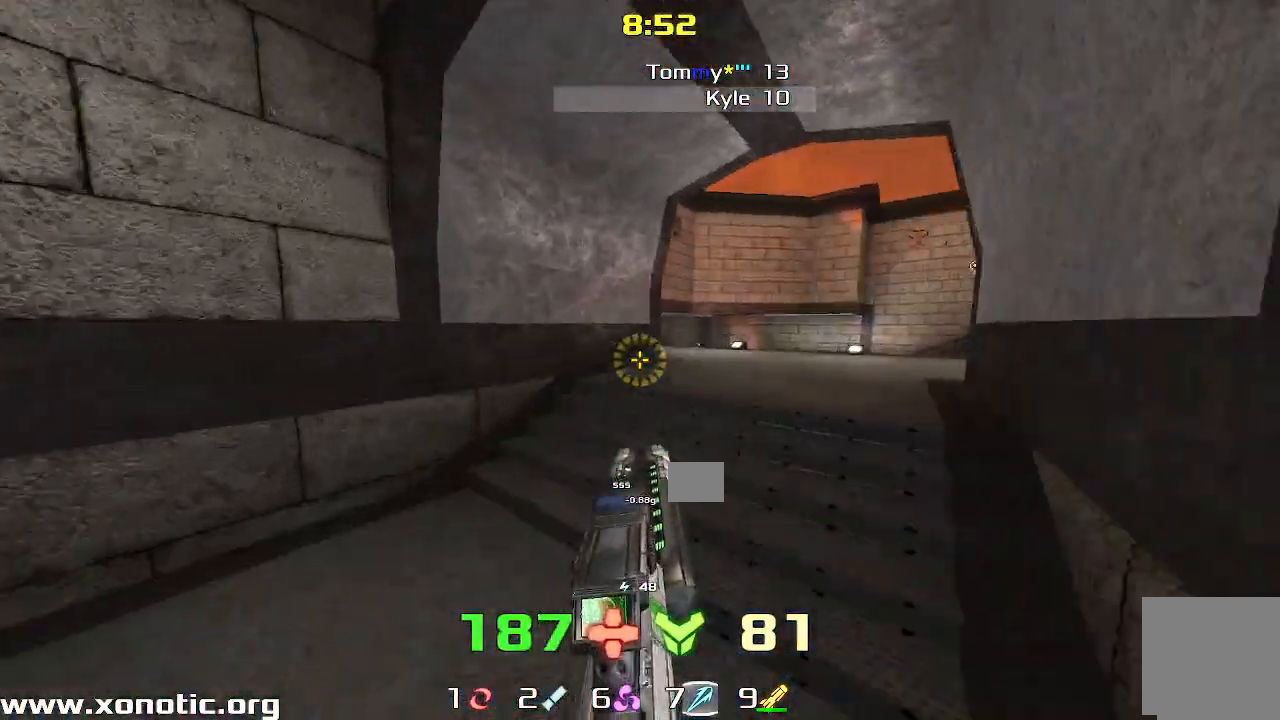
{"keys": ["right"]}
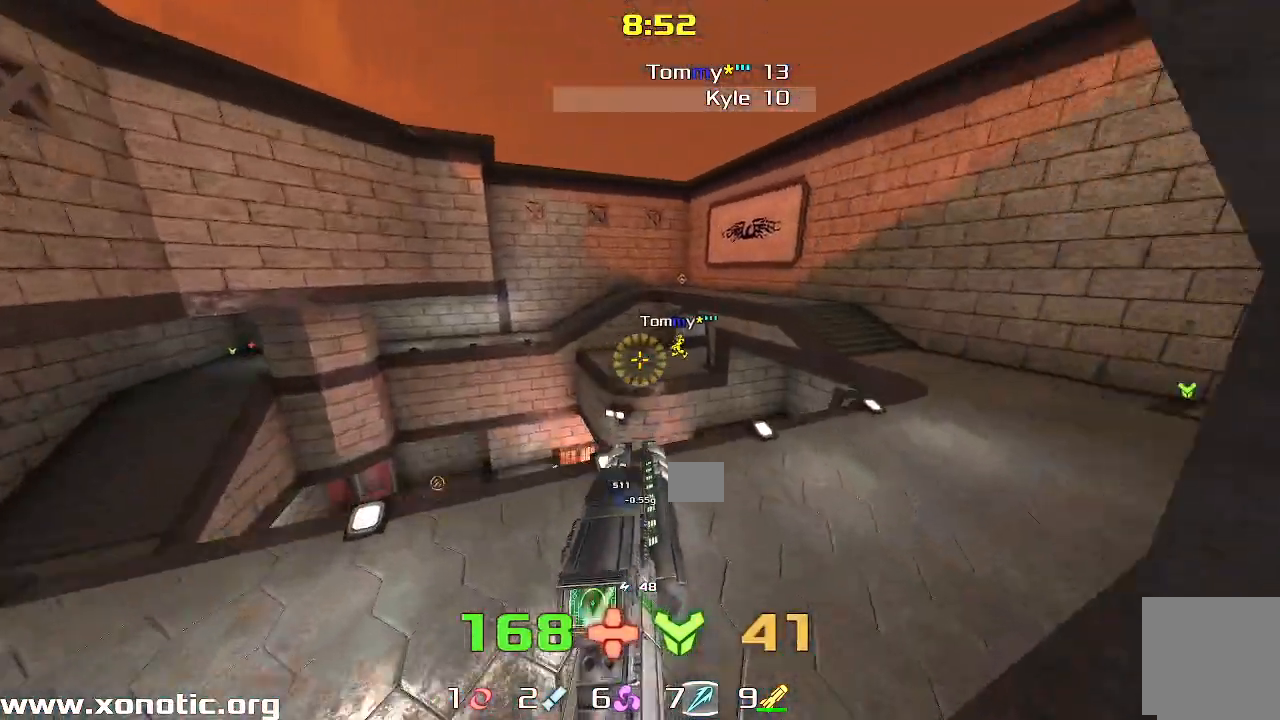
{"keys": ["right"], "events": []}
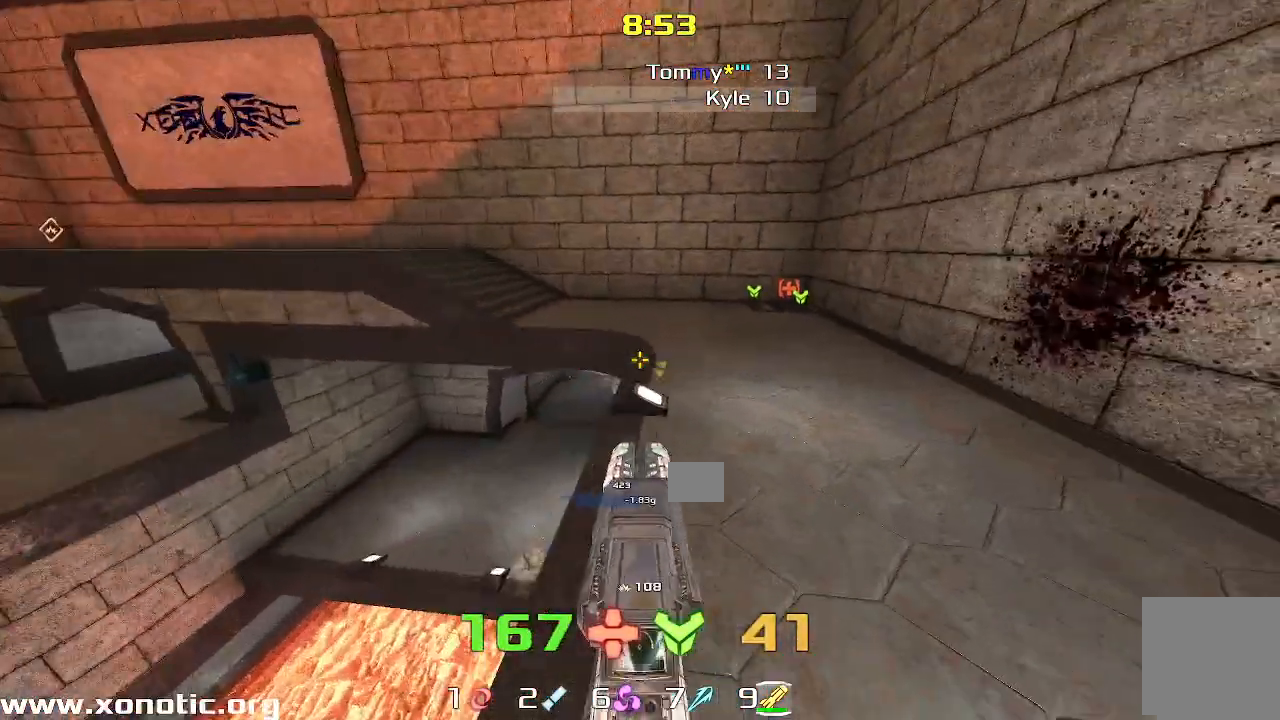
{"keys": ["left", "up"], "events": [[33, "up", "down"], [433, "left", "down"], [433, "right", "up"]]}
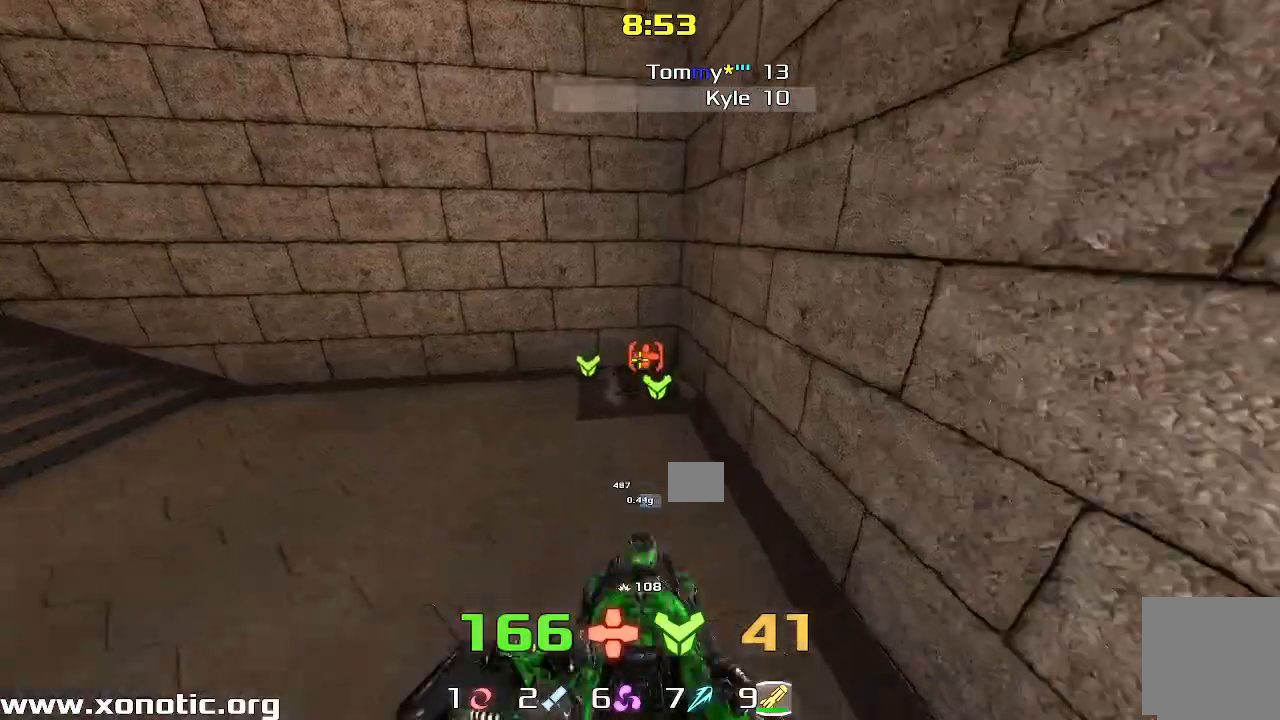
{"keys": ["left", "up"], "events": [[200, "left", "up"], [217, "right", "down"], [300, "left", "down"], [300, "right", "up"]]}
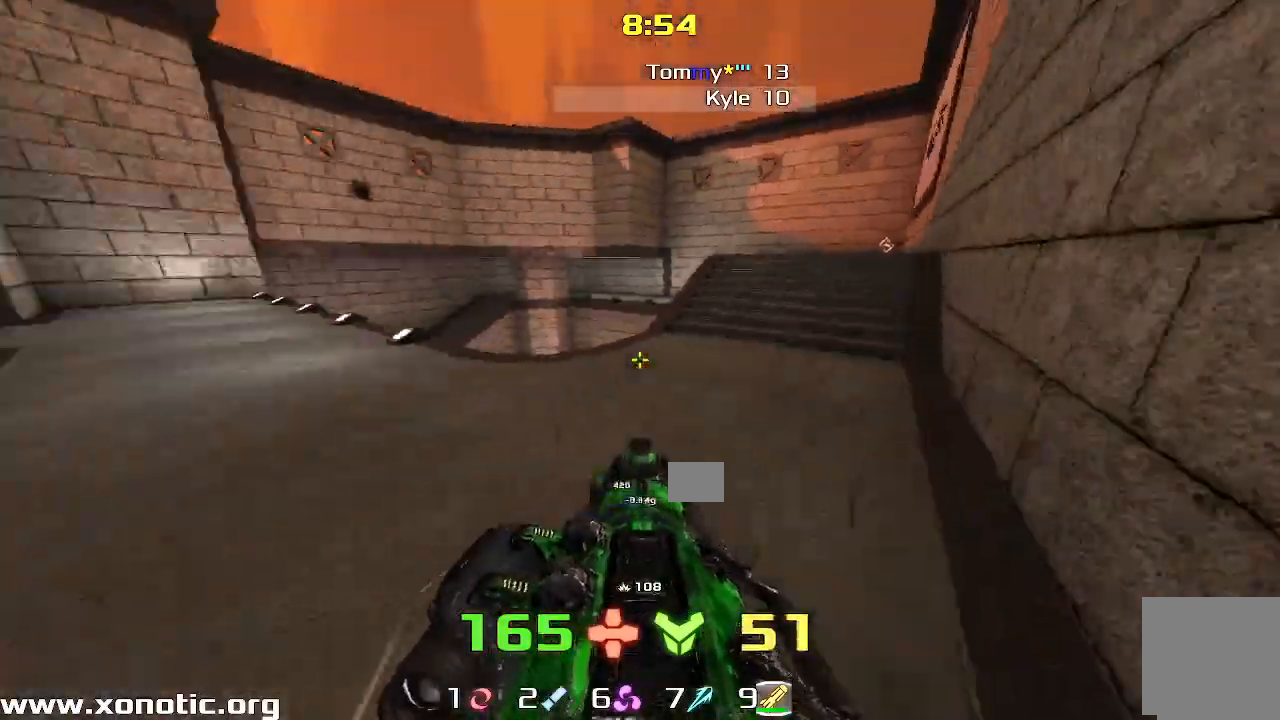
{"keys": ["right"], "events": [[367, "left", "up"], [383, "right", "down"], [500, "up", "up"]]}
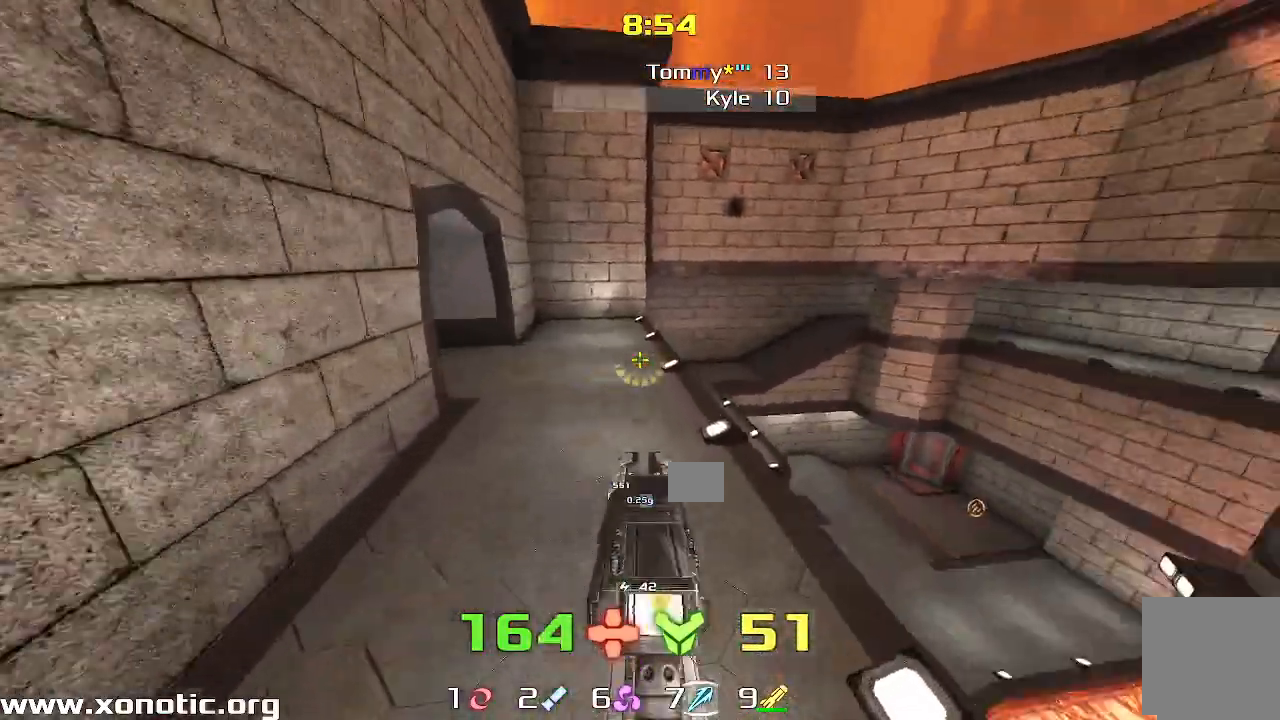
{"keys": ["right"], "events": []}
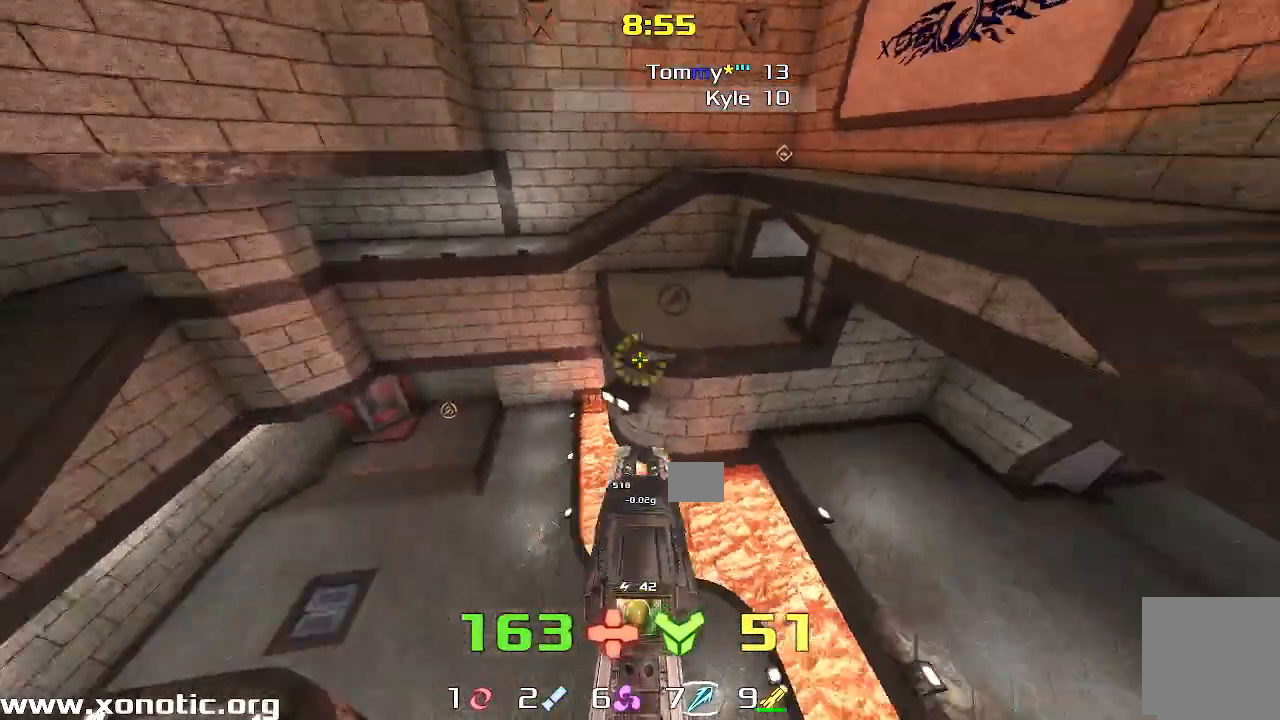
{"keys": ["right"]}
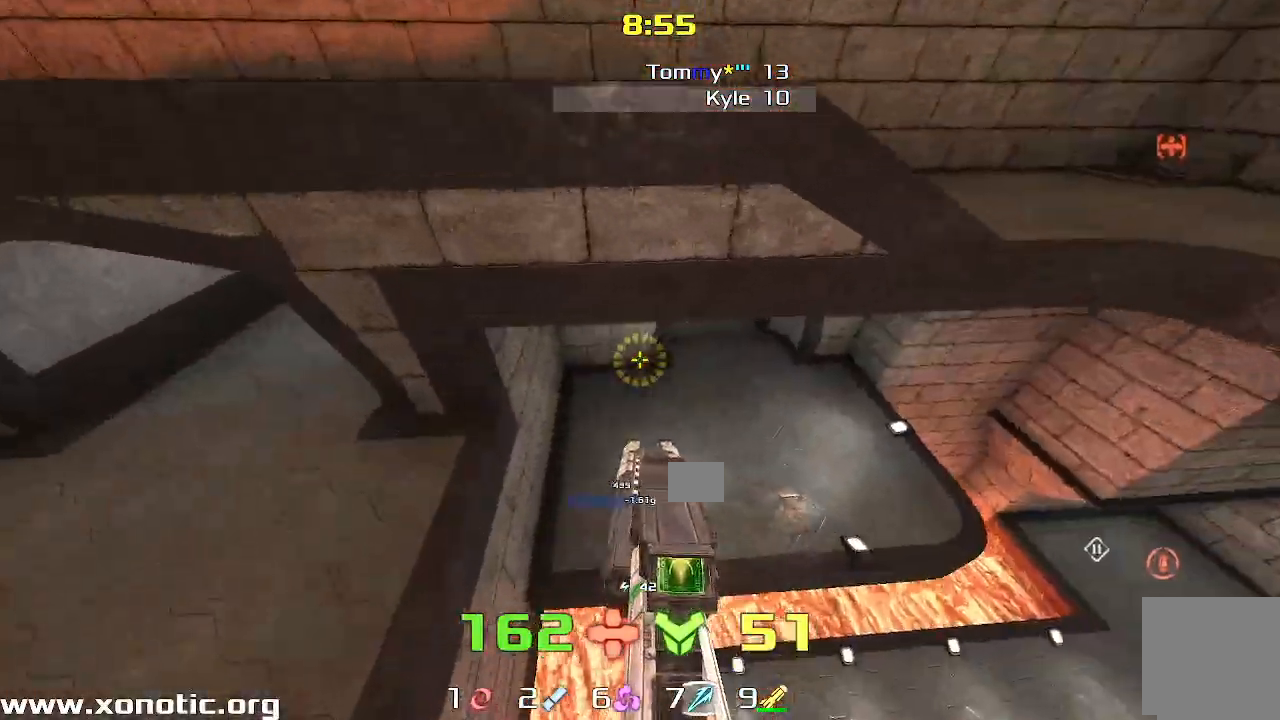
{"keys": ["right", "up"], "events": [[183, "up", "down"]]}
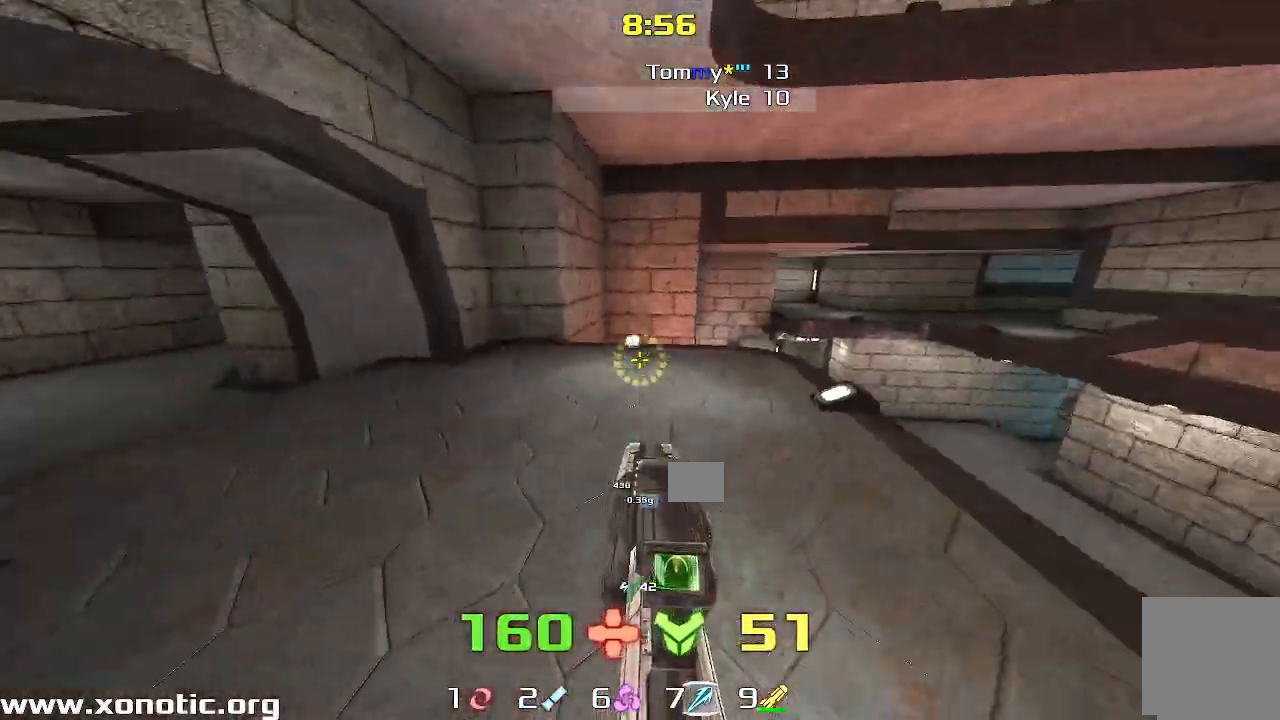
{"keys": ["left", "up"], "events": [[300, "right", "up"], [350, "left", "down"]]}
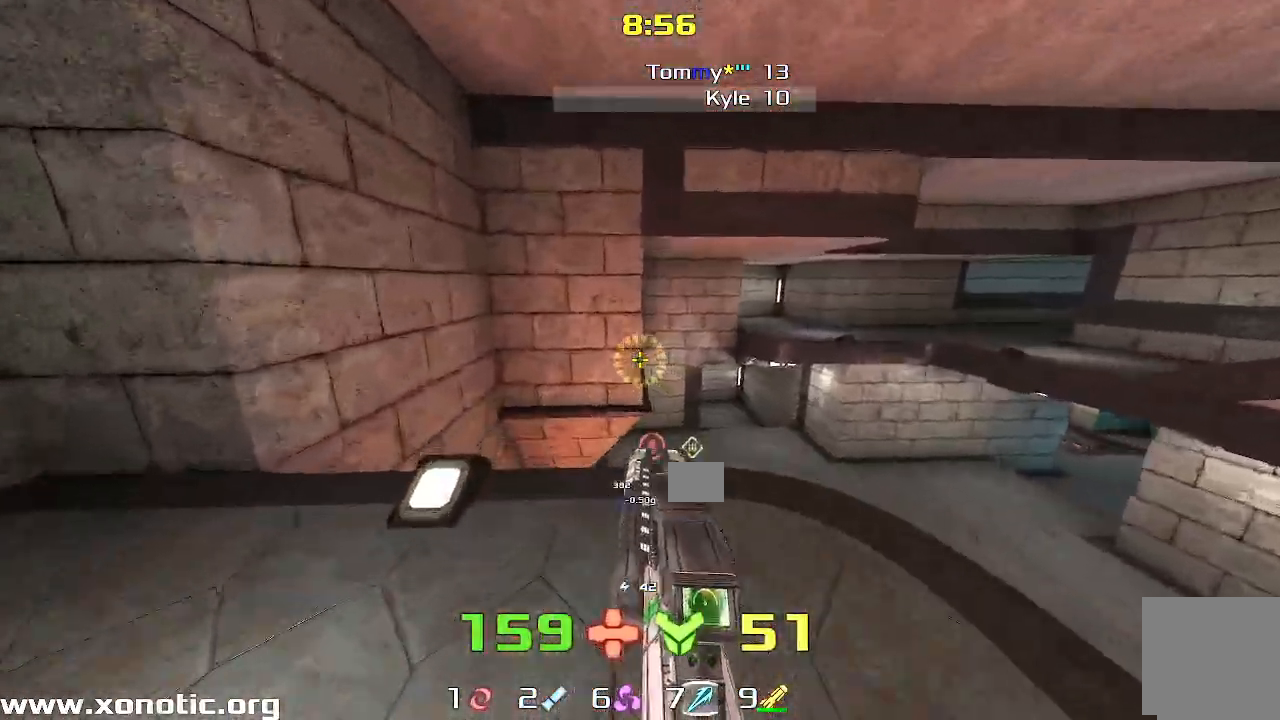
{"keys": ["left", "up"], "events": [[17, "left", "up"], [17, "right", "down"], [467, "right", "up"], [500, "left", "down"]]}
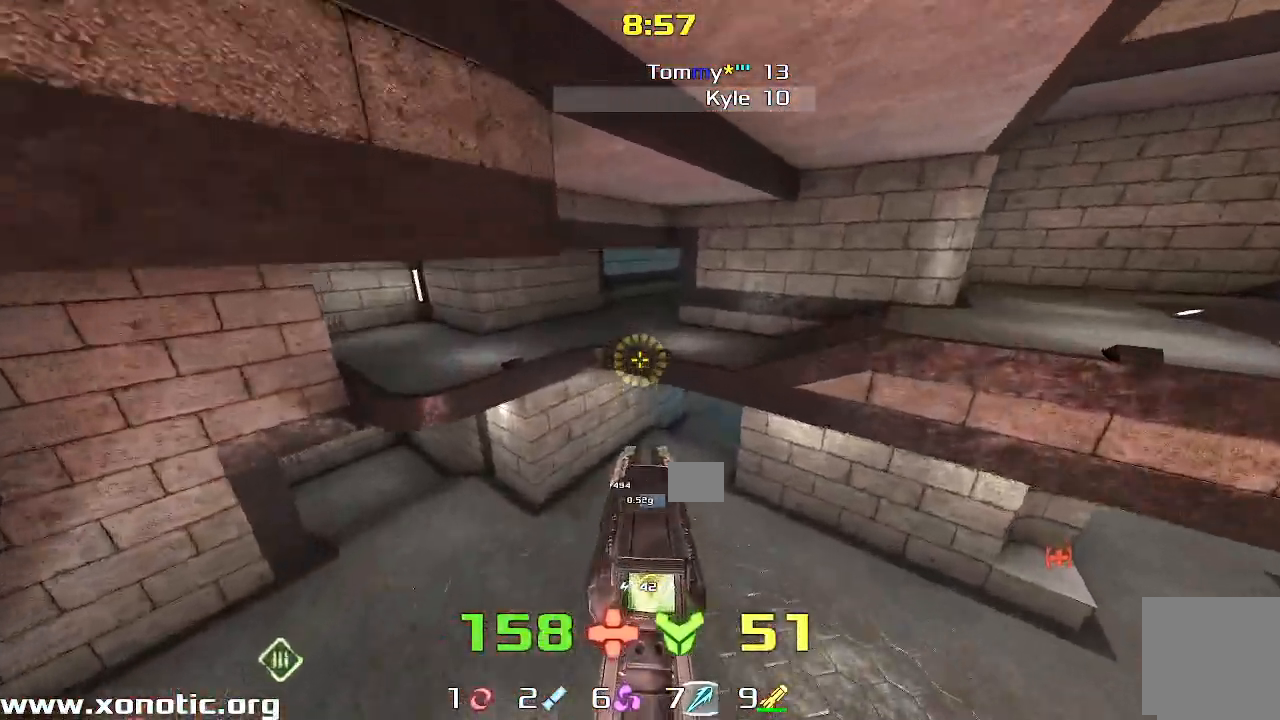
{"keys": ["right"], "events": [[117, "up", "up"], [400, "left", "up"], [400, "right", "down"]]}
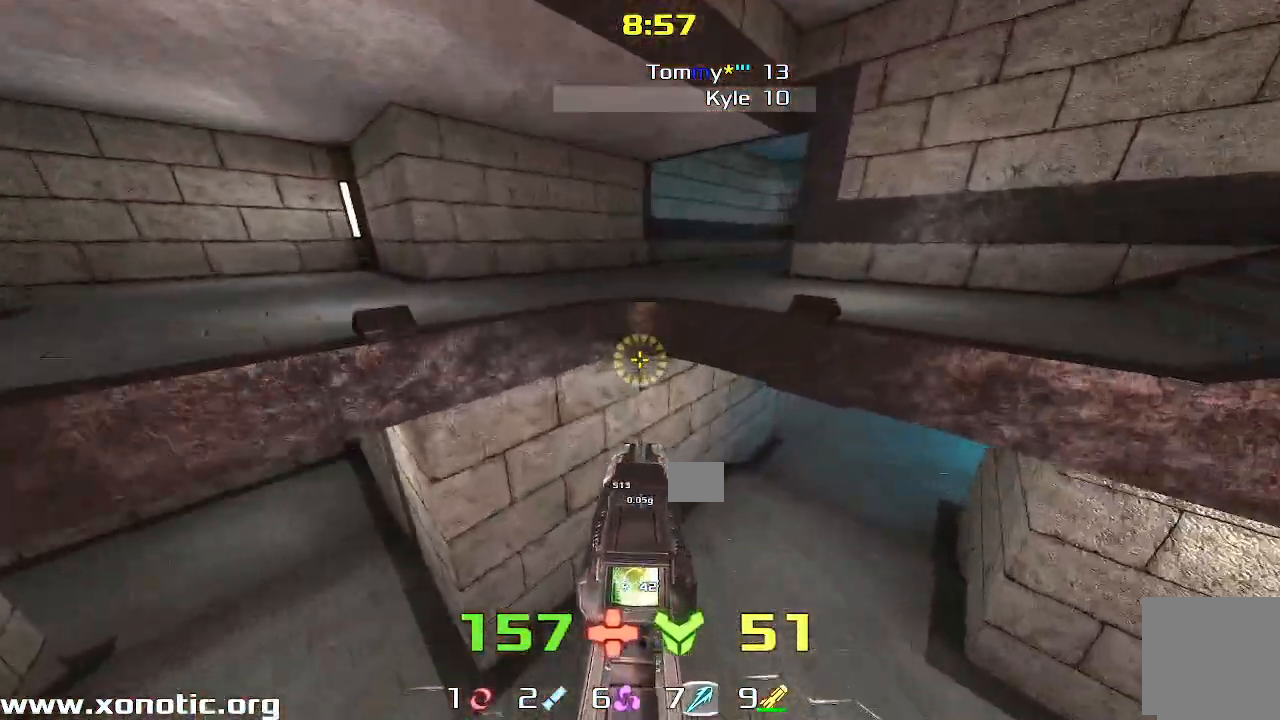
{"keys": ["right", "up"], "events": [[250, "up", "down"]]}
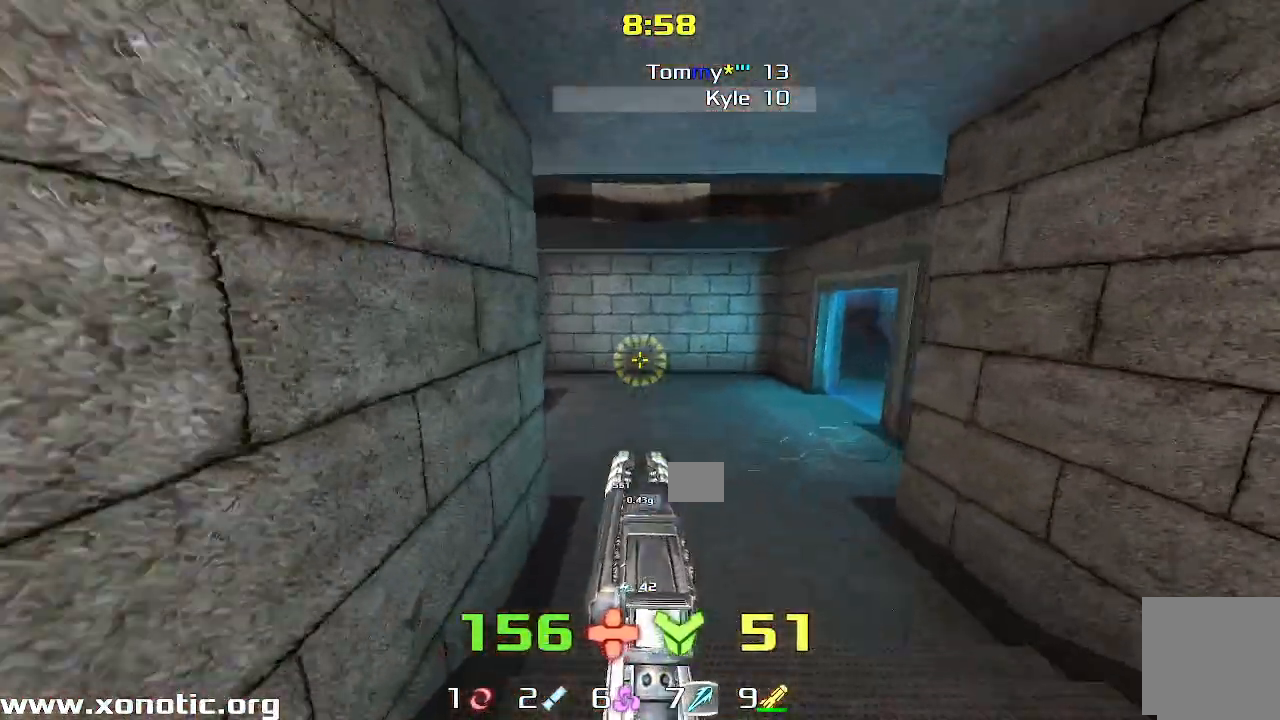
{"keys": ["right"], "events": [[100, "up", "up"]]}
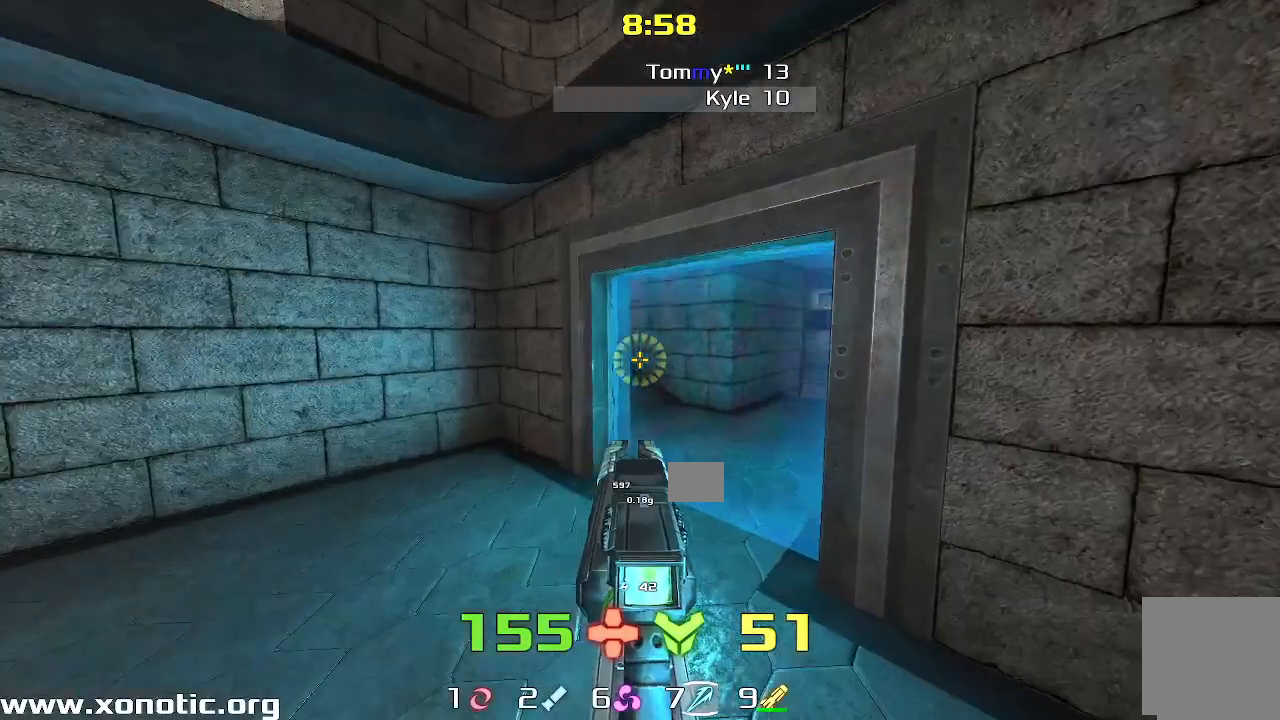
{"keys": ["right"], "events": [[17, "up", "down"], [283, "up", "up"]]}
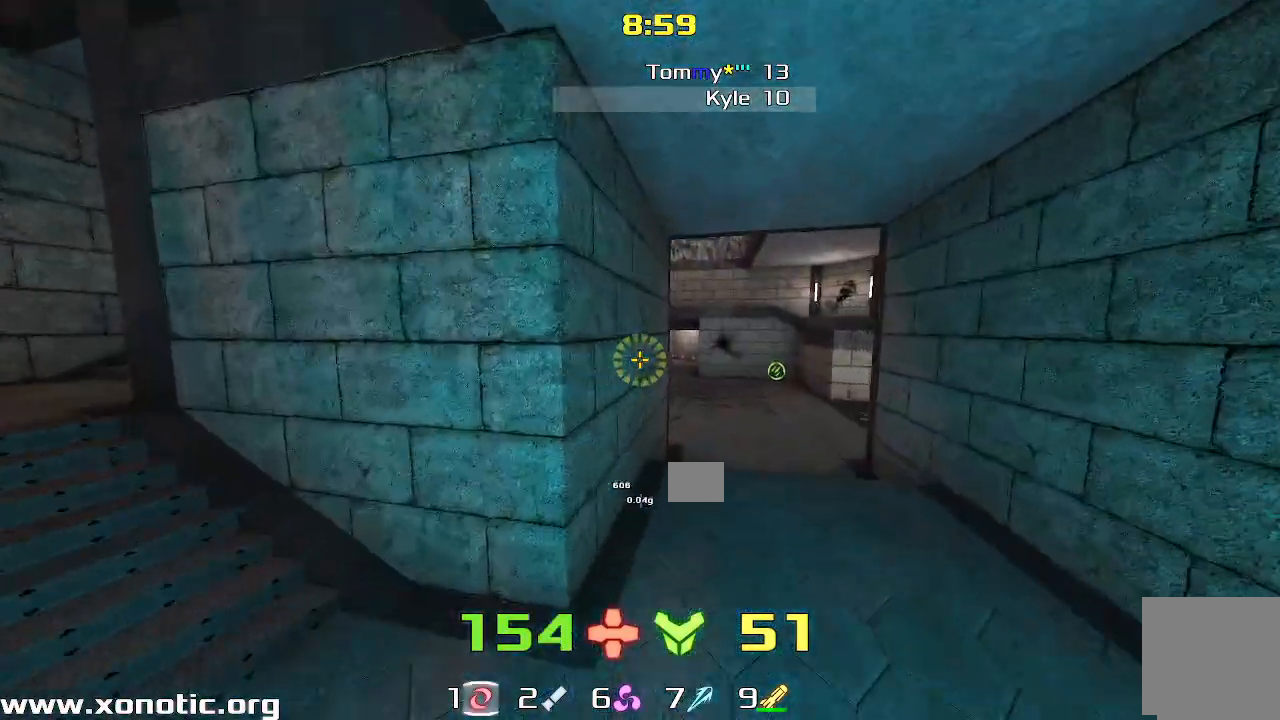
{"keys": ["right"], "events": [[33, "right", "up"], [33, "up", "down"], [67, "left", "down"], [183, "left", "up"], [200, "right", "down"], [233, "up", "up"]]}
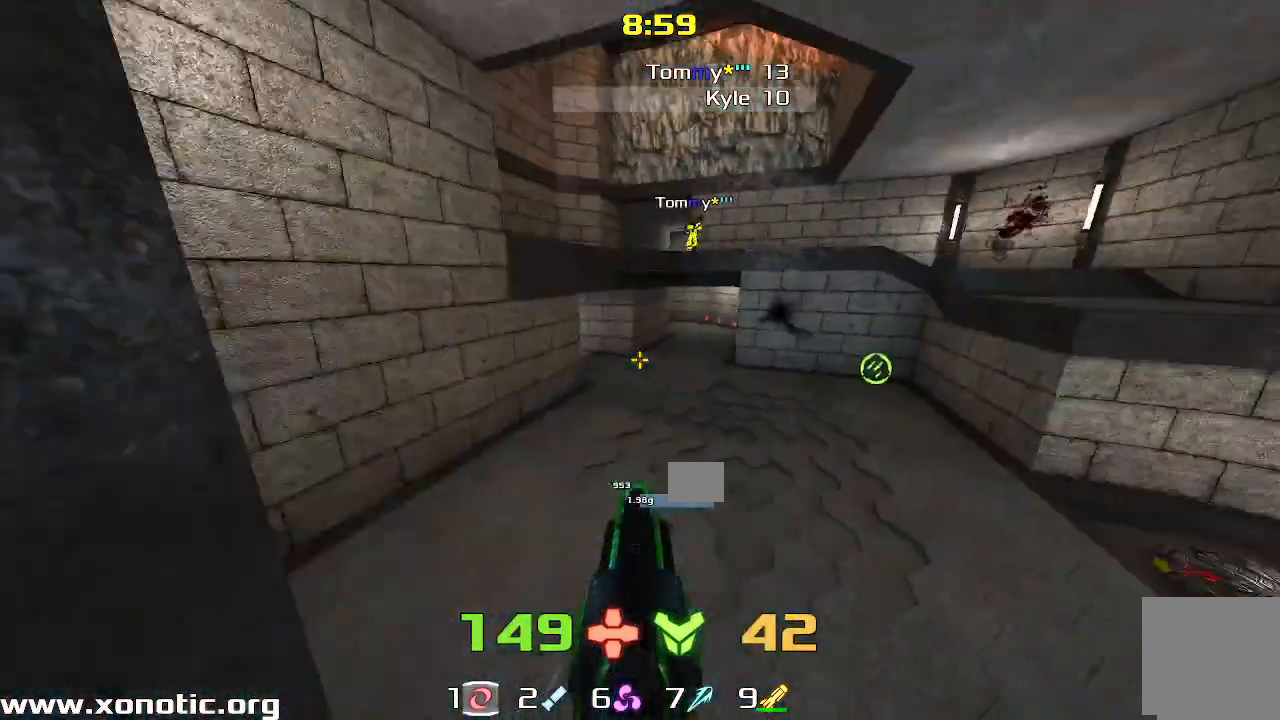
{"keys": ["left"], "events": [[267, "right", "up"], [283, "left", "down"]]}
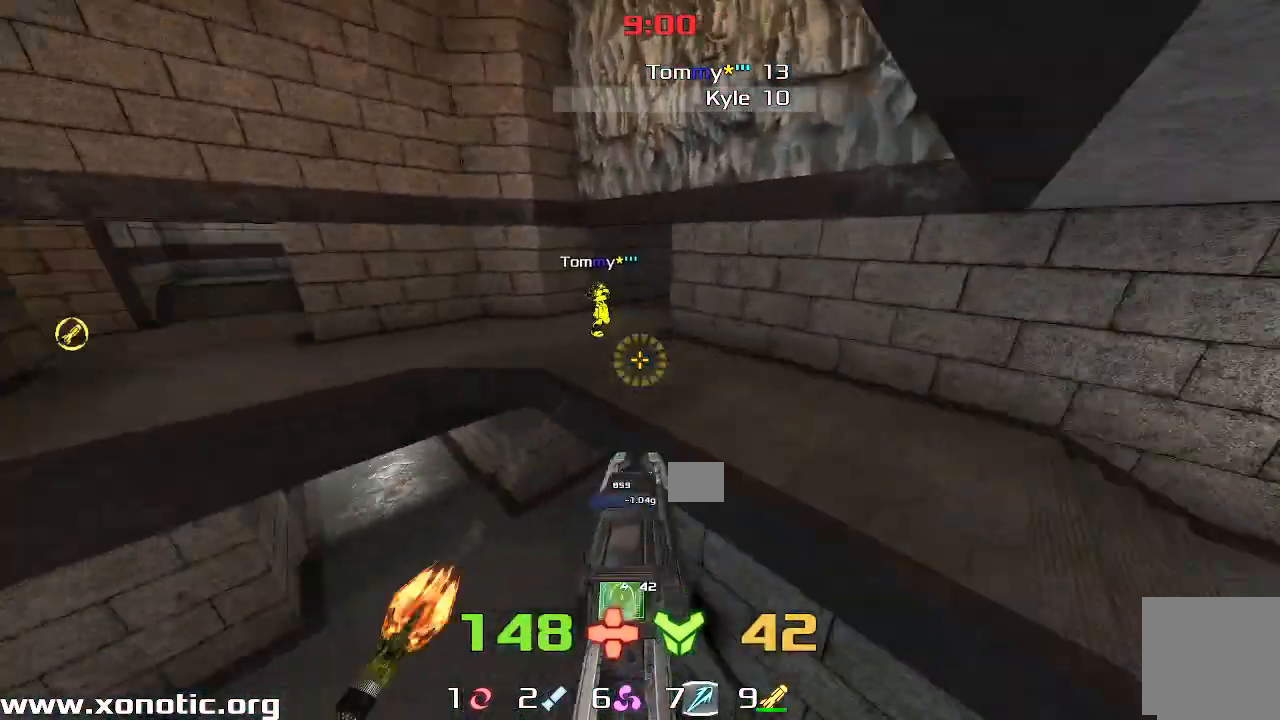
{"keys": ["up"], "events": [[250, "up", "down"], [317, "left", "up"]]}
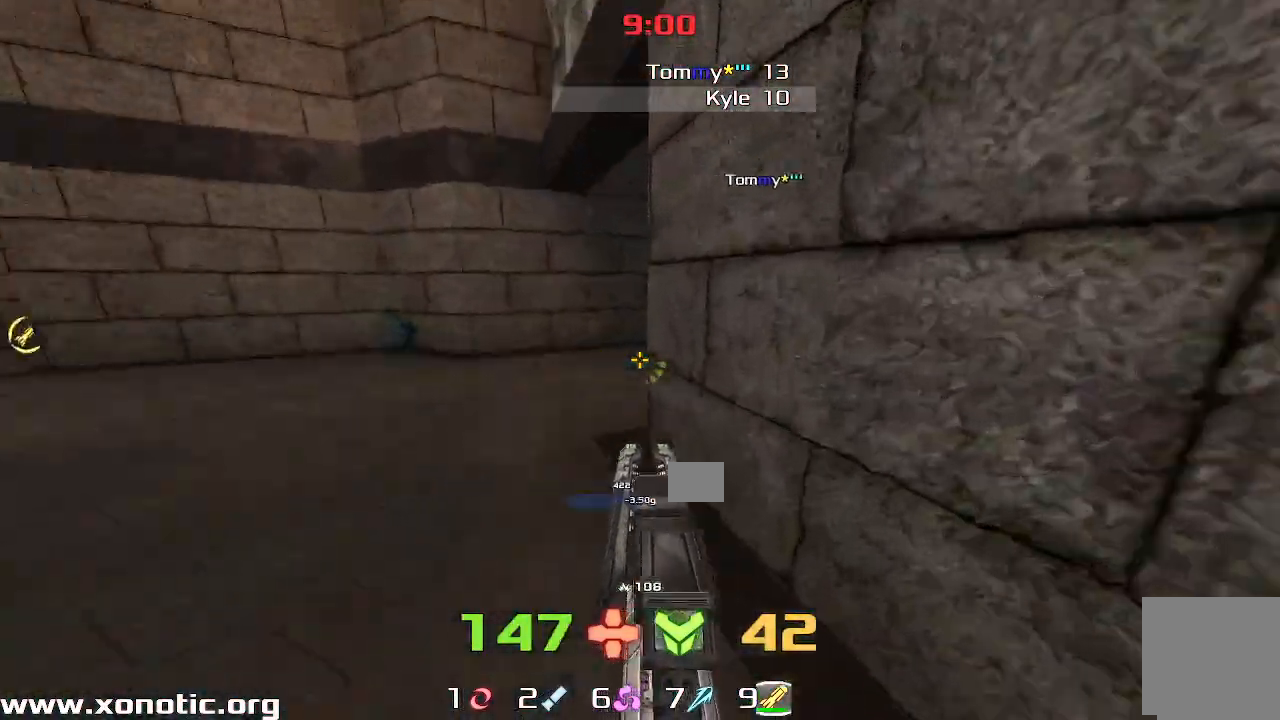
{"keys": ["left"], "events": [[17, "left", "down"], [167, "up", "up"]]}
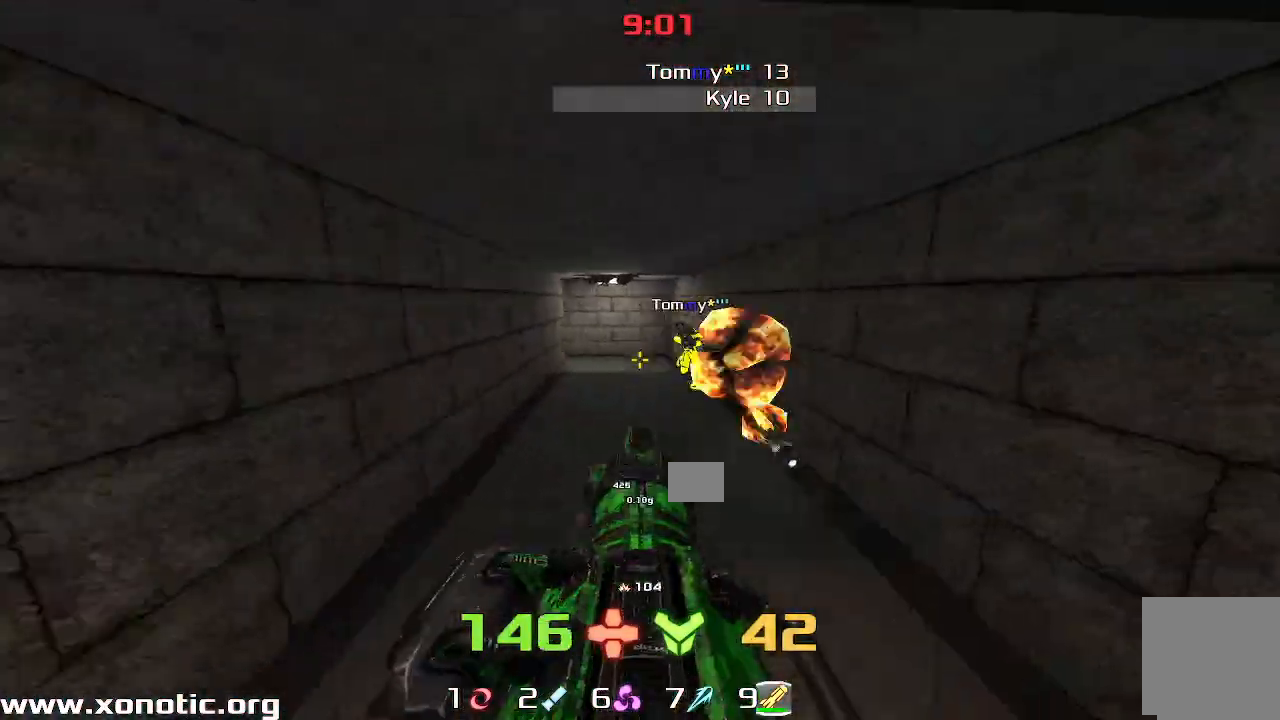
{"keys": ["right", "up"], "events": [[200, "up", "down"], [317, "left", "up"], [333, "right", "down"]]}
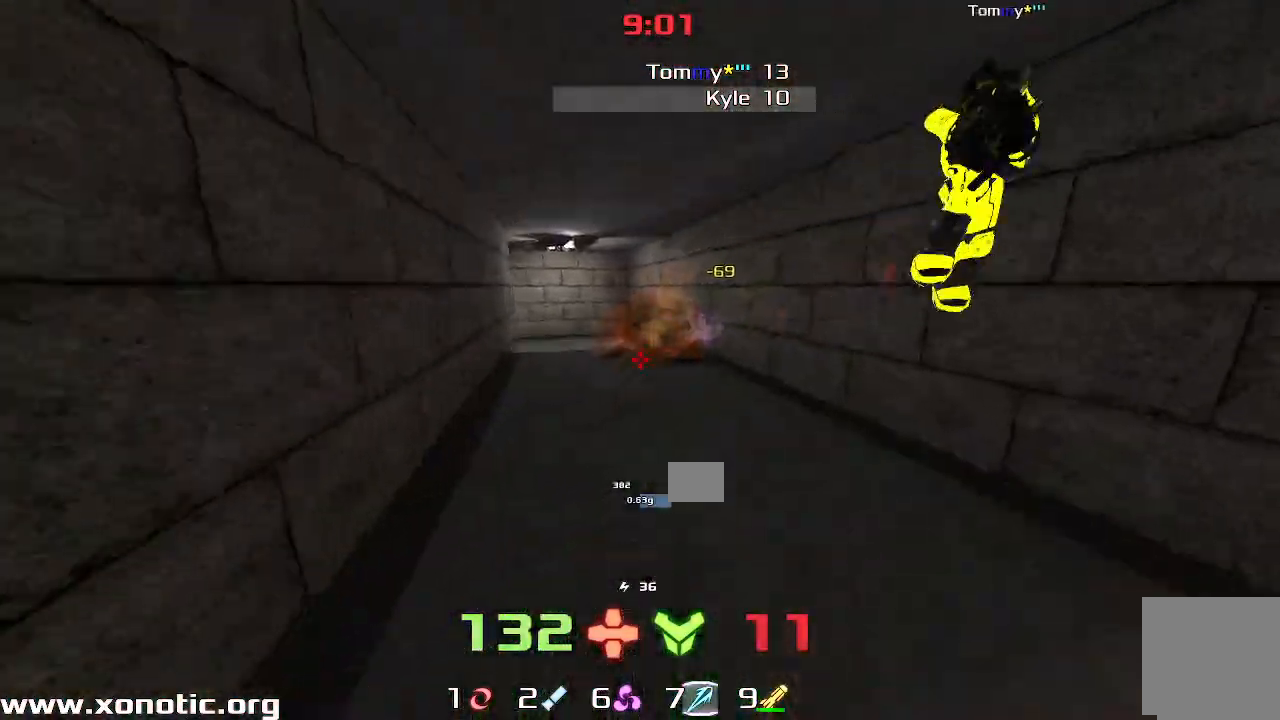
{"keys": ["up"]}